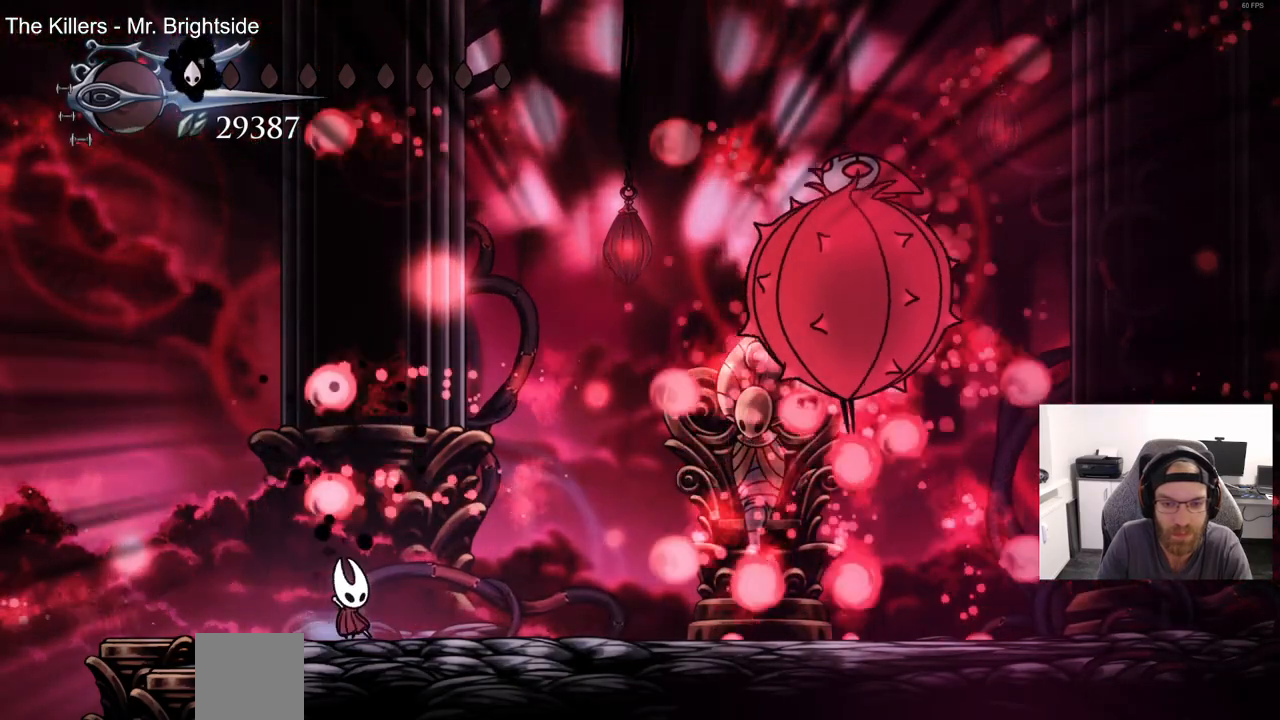
Gameplay with a controller (PlayStation layout); each line is a JSON object with the inputs held at the frame after it. "events" lists button and stick changes between this image and that frame as [ms after this image, input, new state], when the widget could be followed in between.
{"buttons": ["DPAD_RIGHT"], "left_stick": "center", "right_stick": "center", "events": [[100, "CROSS", "down"], [217, "DPAD_RIGHT", "down"], [283, "CROSS", "up"]]}
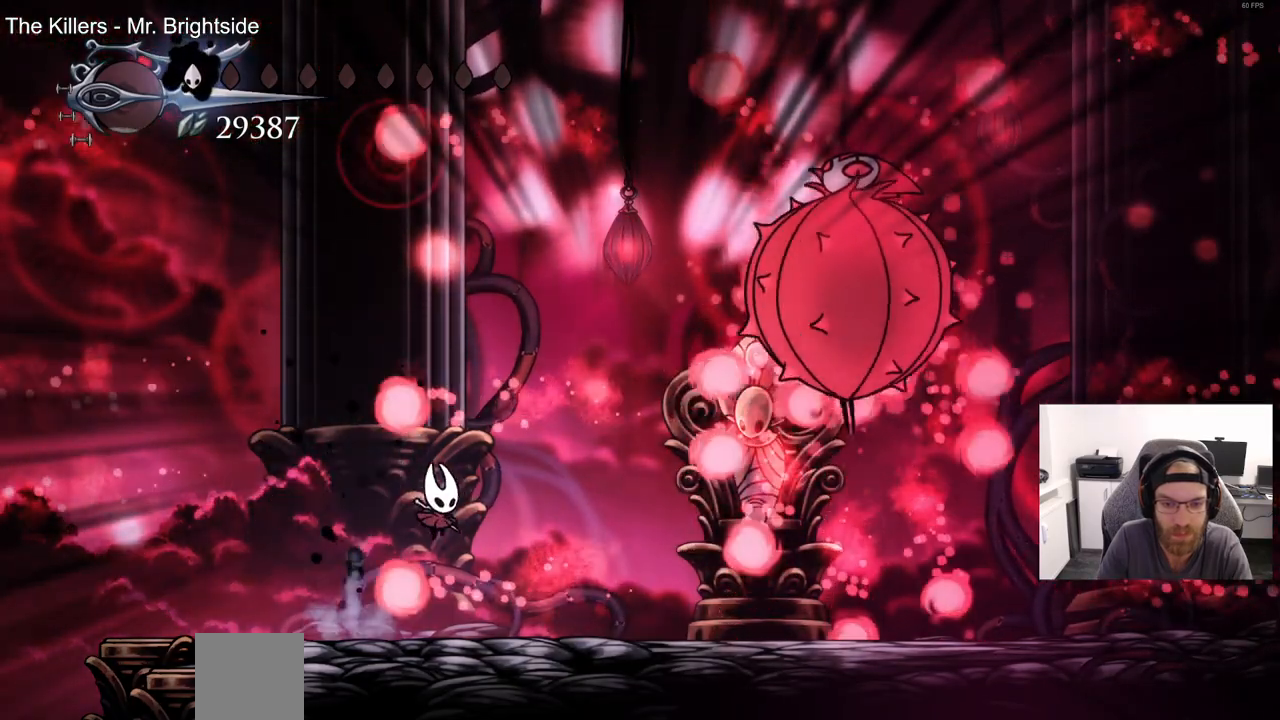
{"buttons": [], "left_stick": "center", "right_stick": "center", "events": [[67, "DPAD_RIGHT", "up"], [150, "DPAD_LEFT", "down"], [500, "DPAD_LEFT", "up"]]}
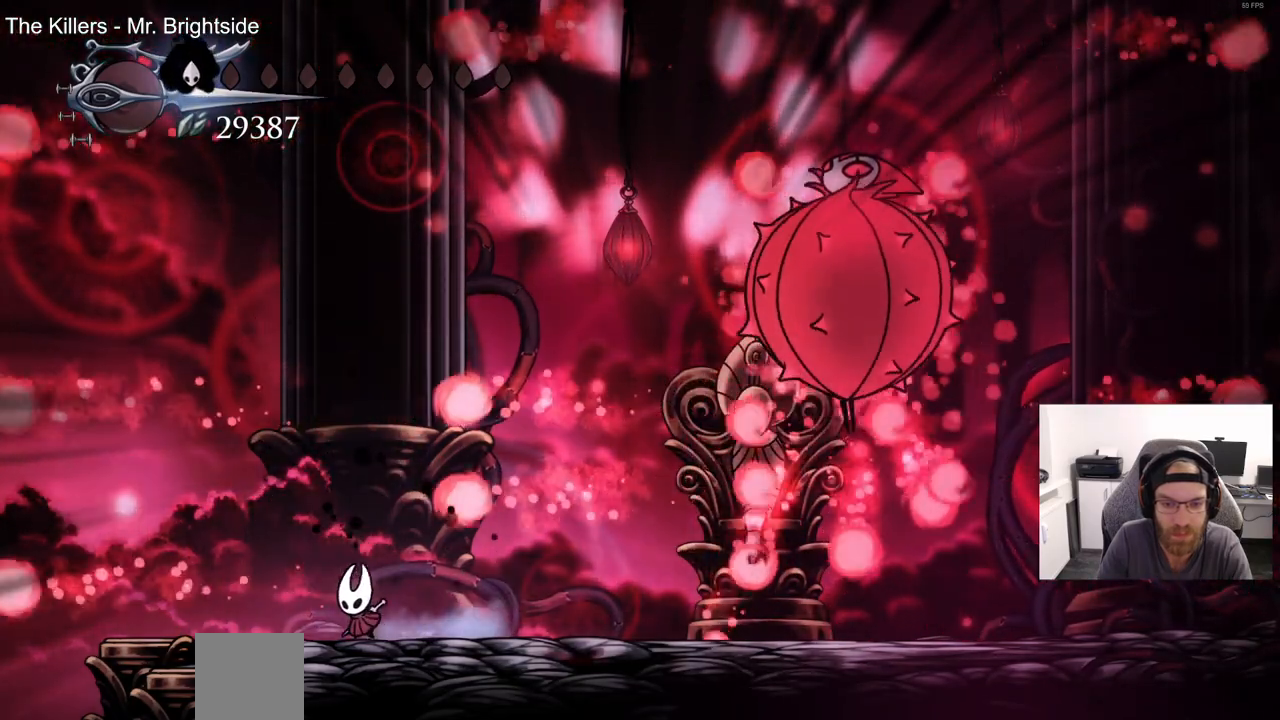
{"buttons": ["CROSS", "DPAD_LEFT"], "left_stick": "center", "right_stick": "center", "events": [[300, "DPAD_LEFT", "down"], [400, "CROSS", "down"]]}
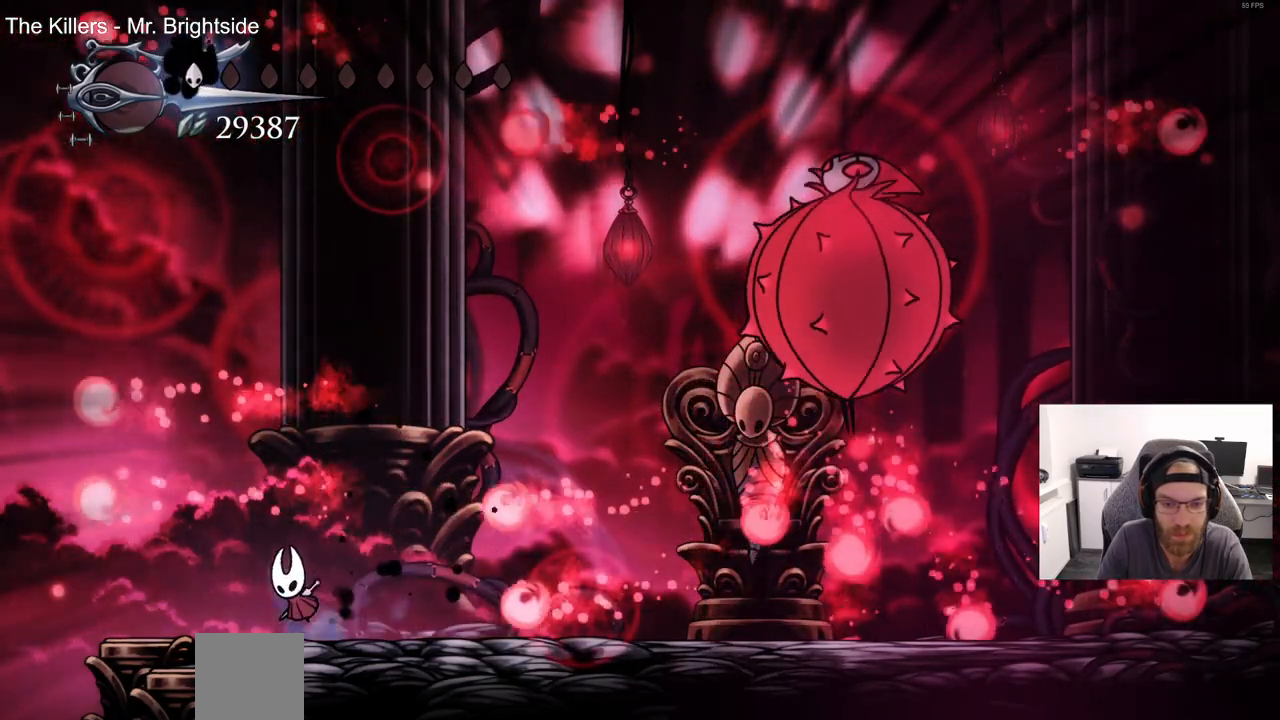
{"buttons": ["DPAD_RIGHT"], "left_stick": "center", "right_stick": "center", "events": [[50, "DPAD_LEFT", "up"], [117, "DPAD_RIGHT", "down"], [200, "CROSS", "up"]]}
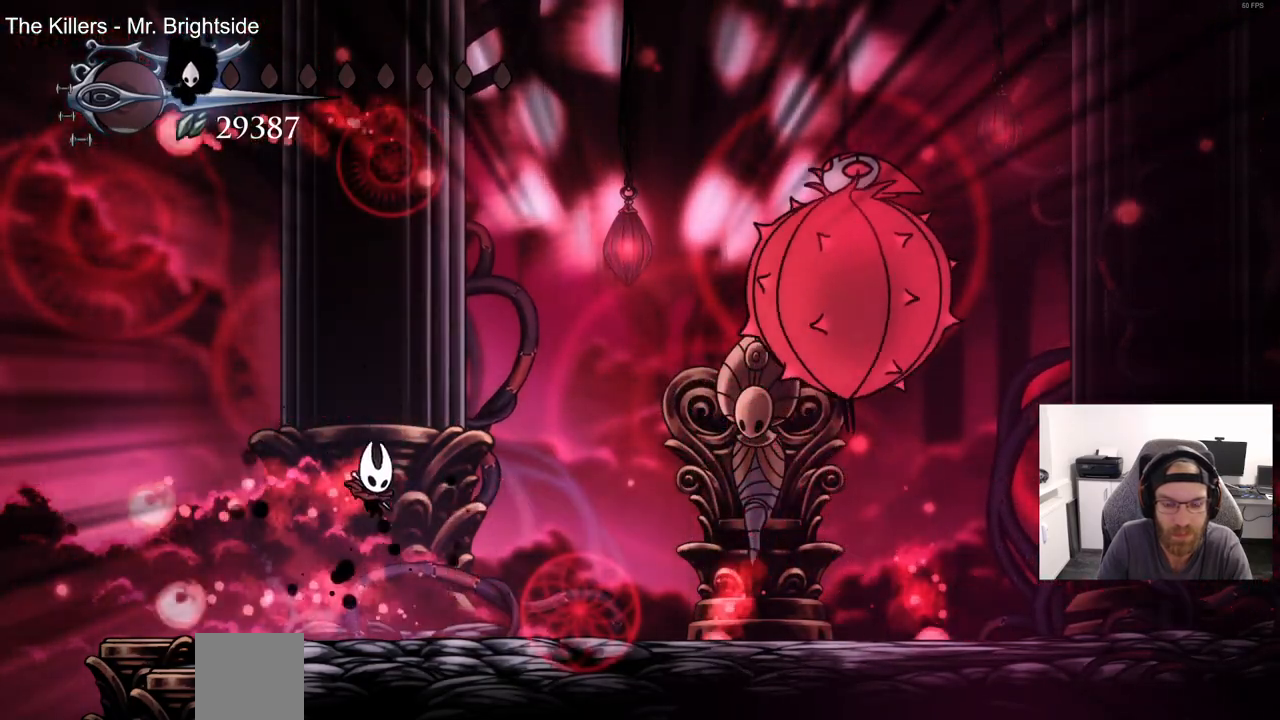
{"buttons": [], "left_stick": "center", "right_stick": "center", "events": [[383, "DPAD_RIGHT", "up"]]}
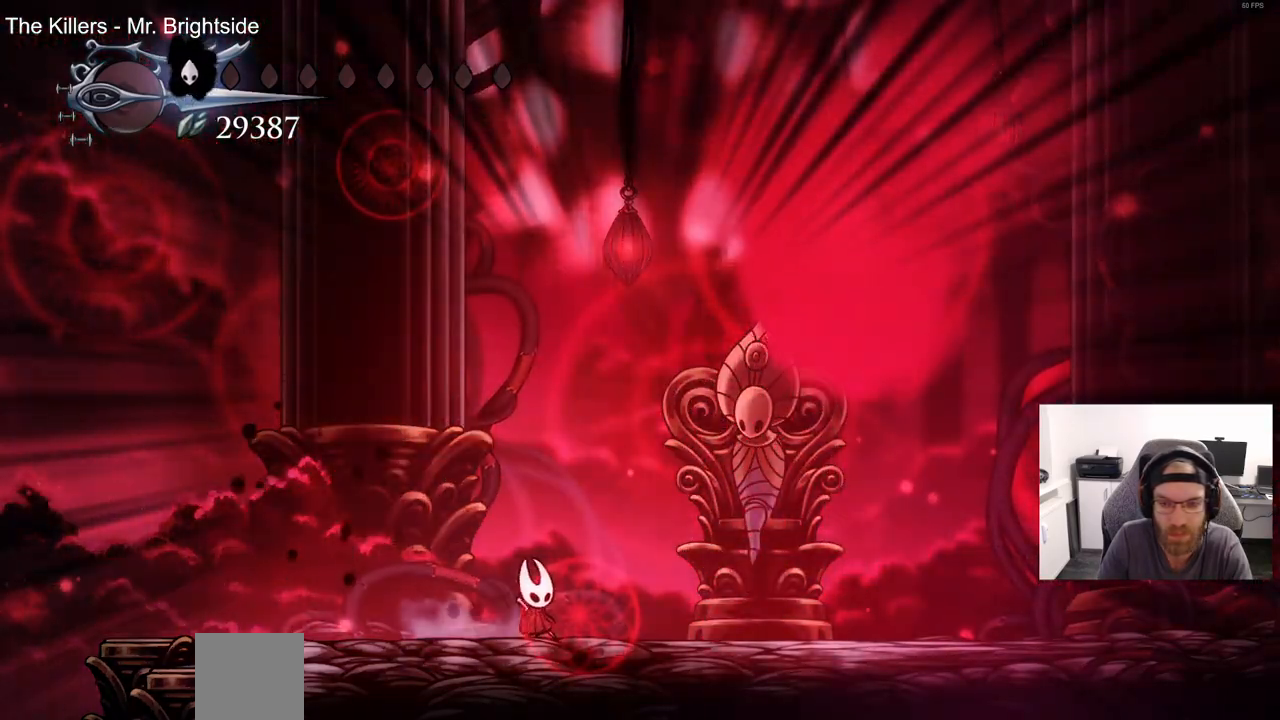
{"buttons": ["DPAD_RIGHT"], "left_stick": "center", "right_stick": "center", "events": [[117, "DPAD_RIGHT", "down"]]}
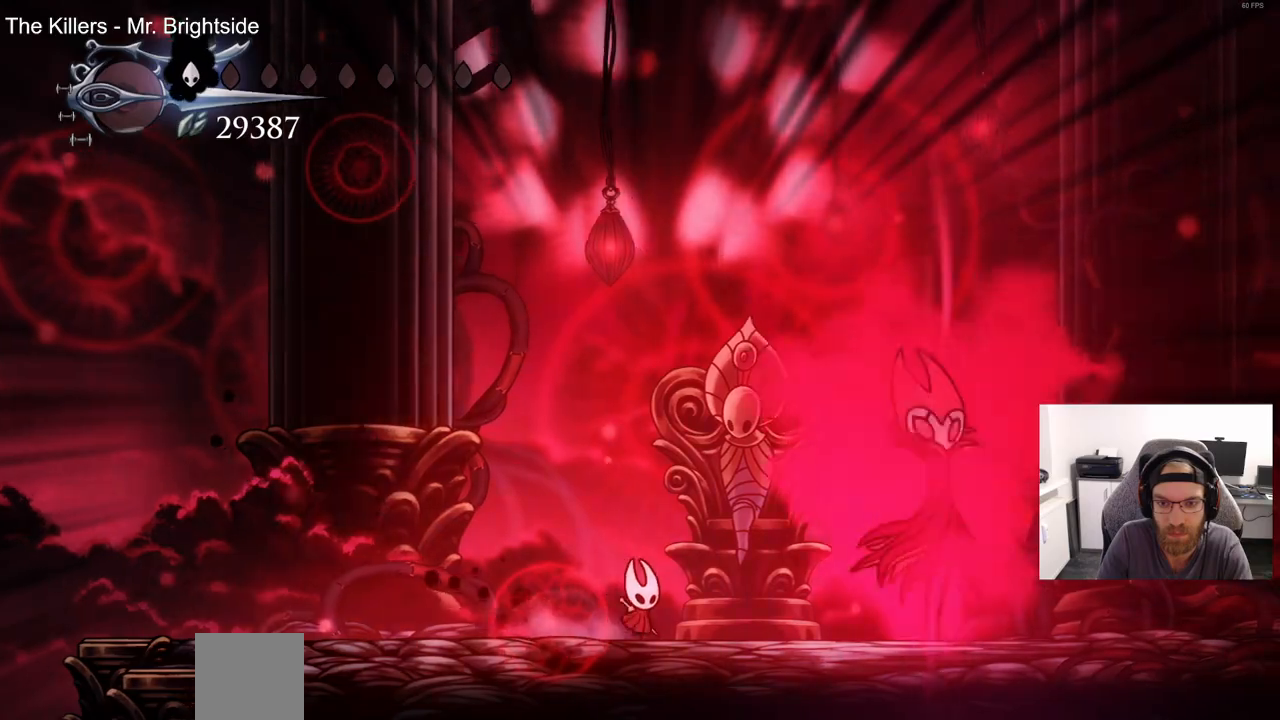
{"buttons": ["CROSS", "DPAD_UP", "DPAD_LEFT"], "left_stick": "center", "right_stick": "center", "events": [[233, "CROSS", "down"], [233, "DPAD_LEFT", "down"], [233, "DPAD_RIGHT", "up"], [283, "DPAD_RIGHT", "down"], [333, "DPAD_RIGHT", "up"], [350, "DPAD_UP", "down"]]}
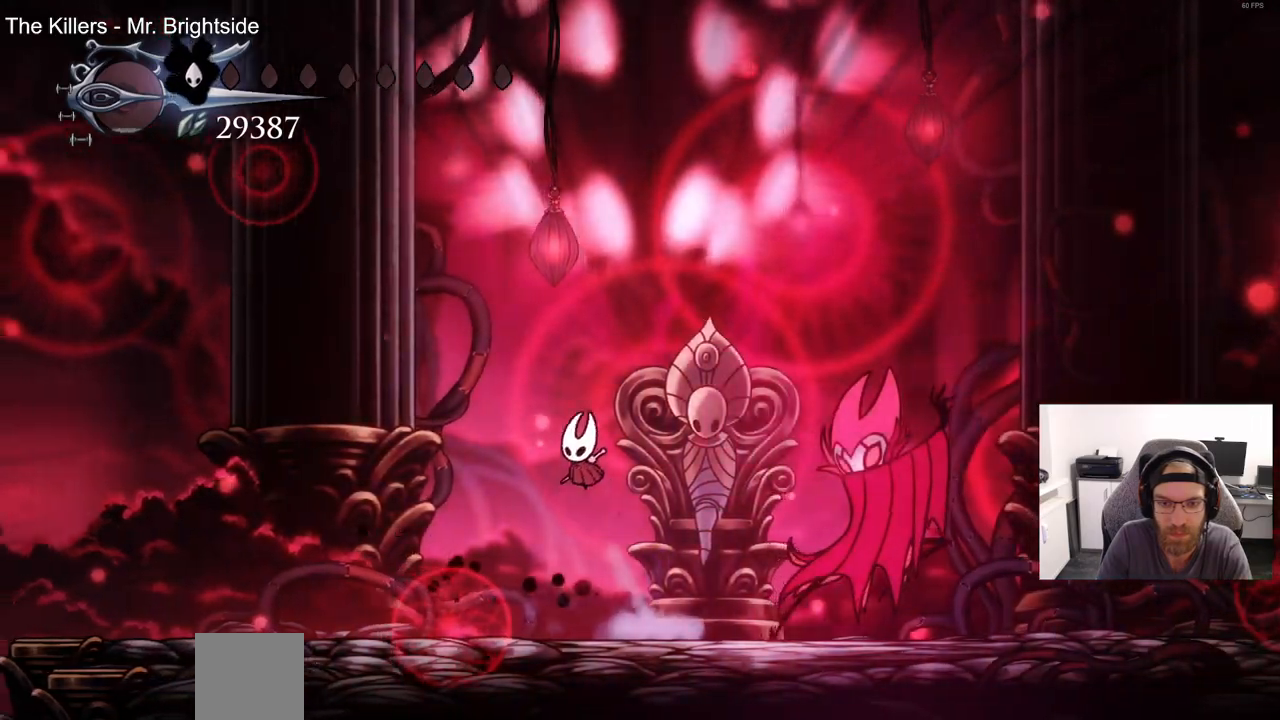
{"buttons": ["DPAD_RIGHT"], "left_stick": "center", "right_stick": "center"}
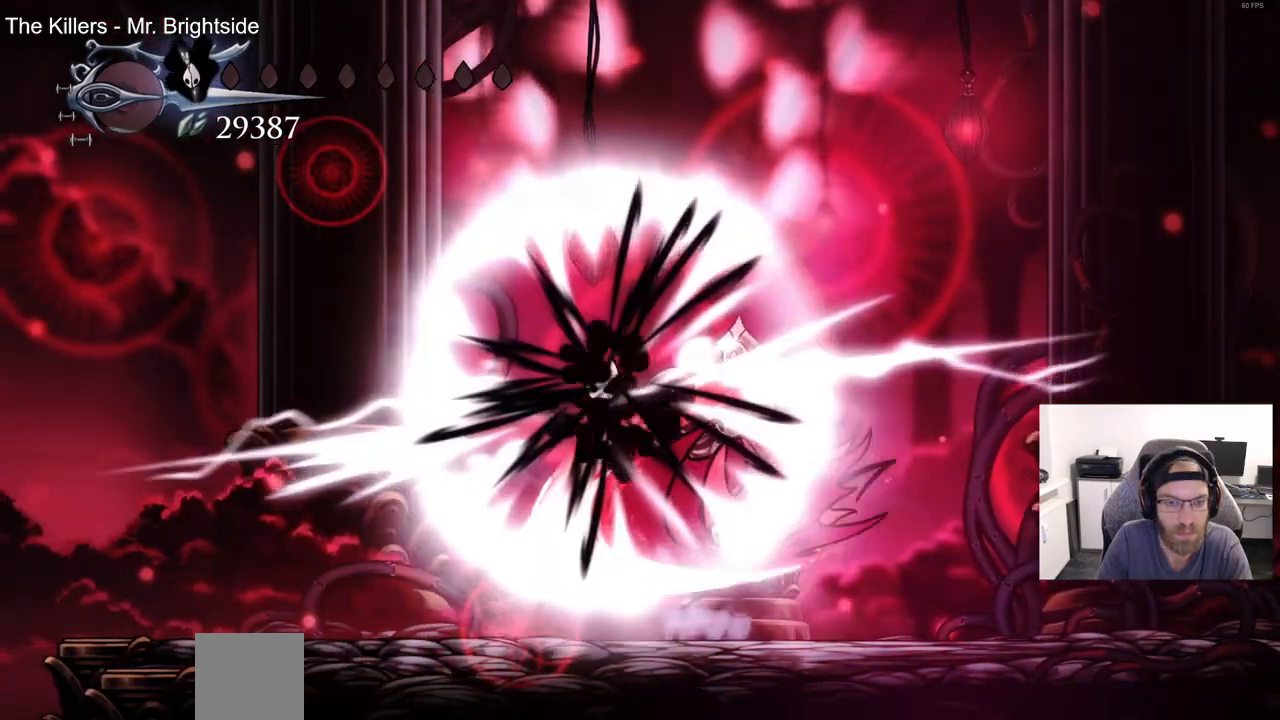
{"buttons": [], "left_stick": "center", "right_stick": "center", "events": [[350, "DPAD_RIGHT", "up"]]}
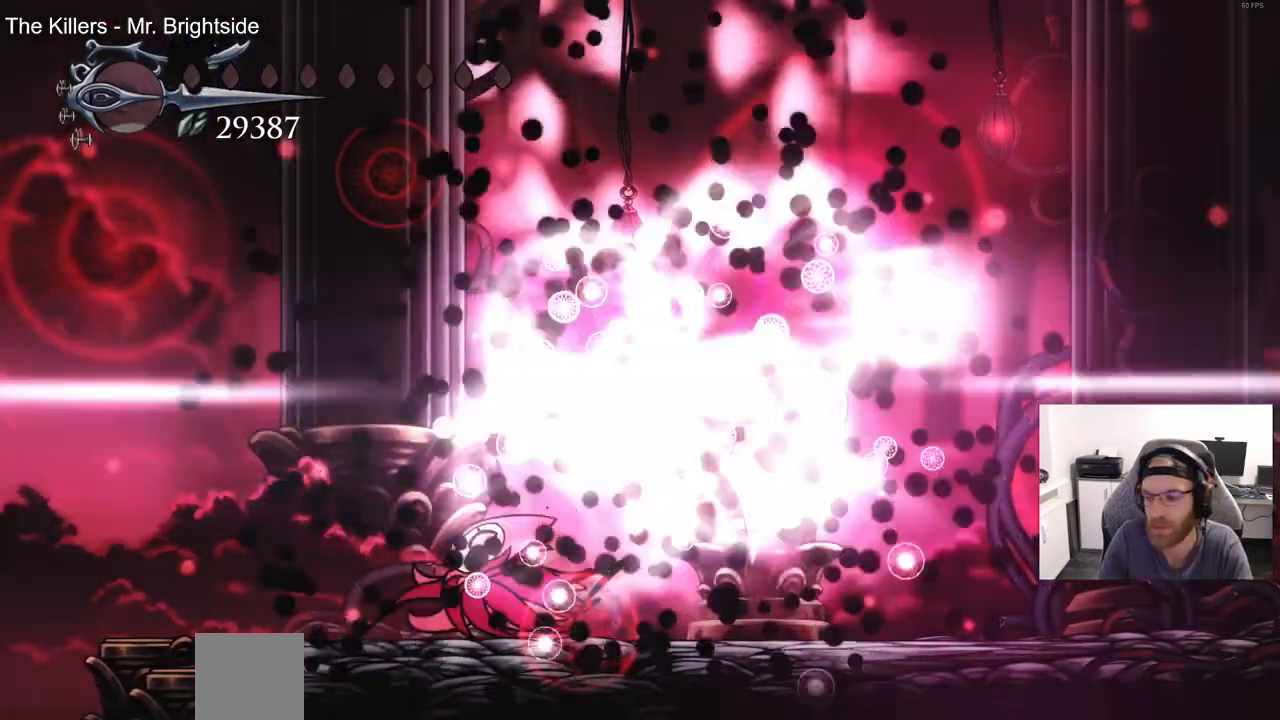
{"buttons": [], "left_stick": "center", "right_stick": "center", "events": []}
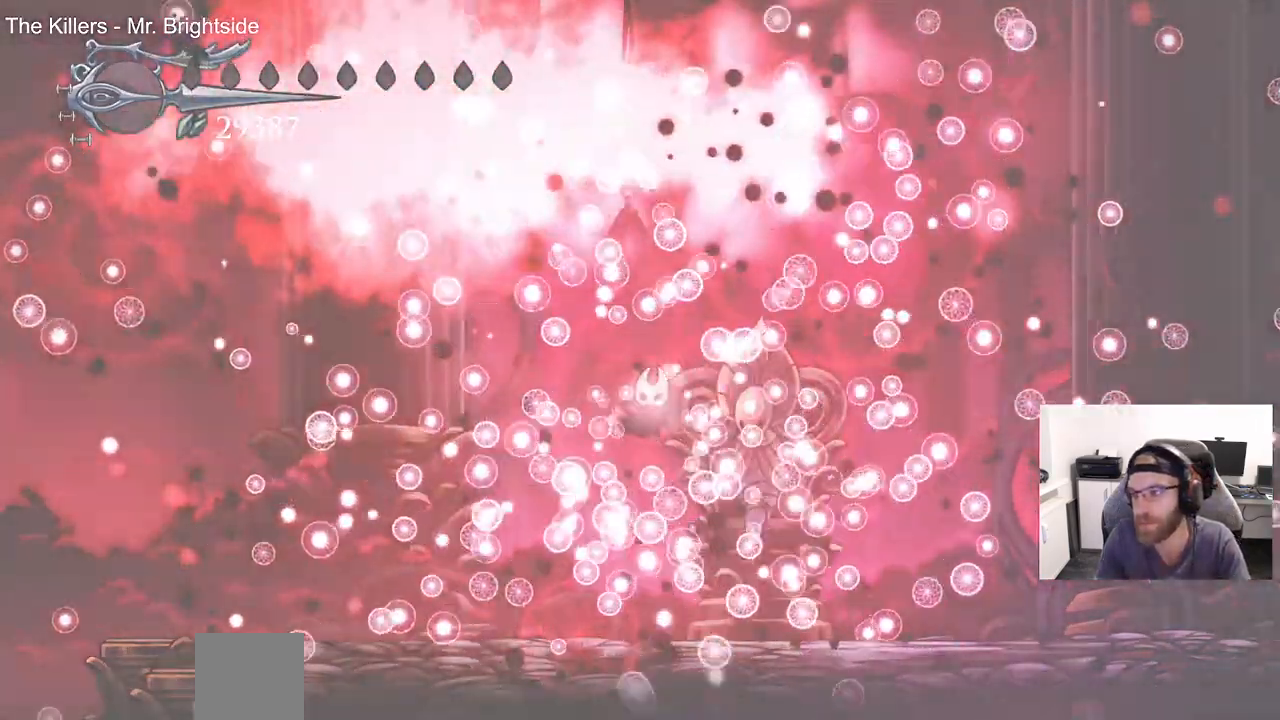
{"buttons": [], "left_stick": "center", "right_stick": "center", "events": []}
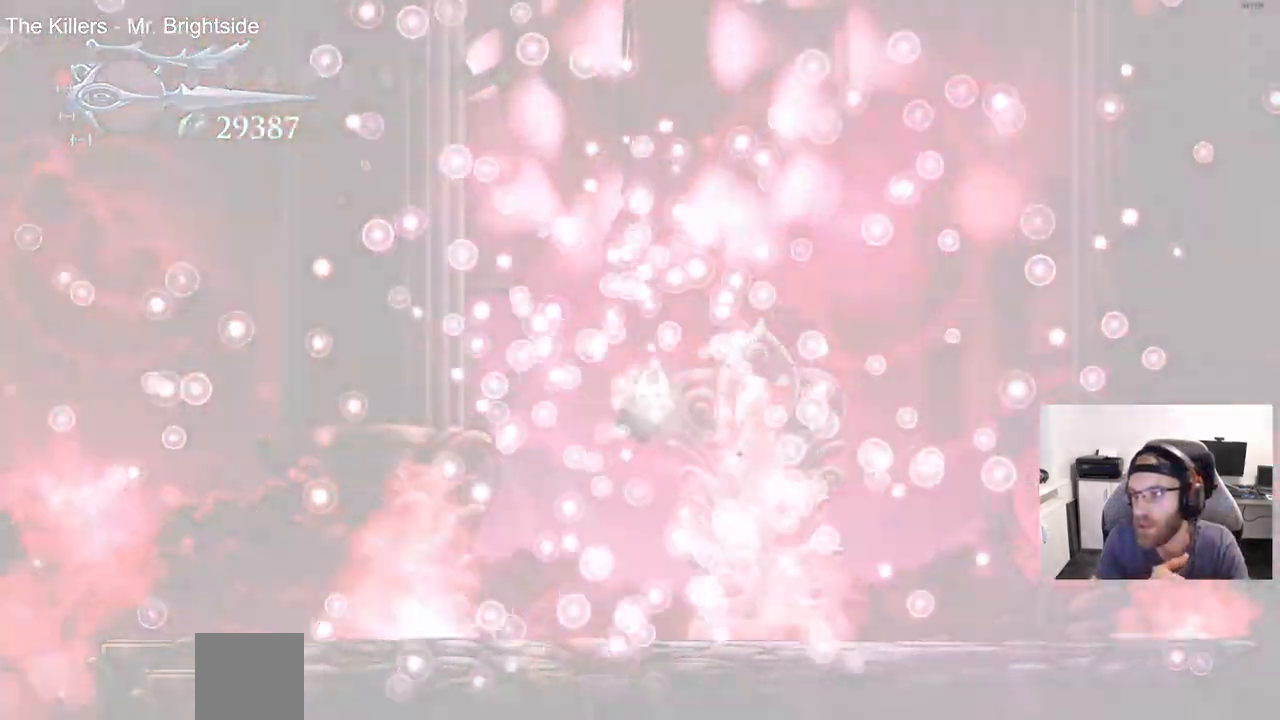
{"buttons": [], "left_stick": "center", "right_stick": "center", "events": []}
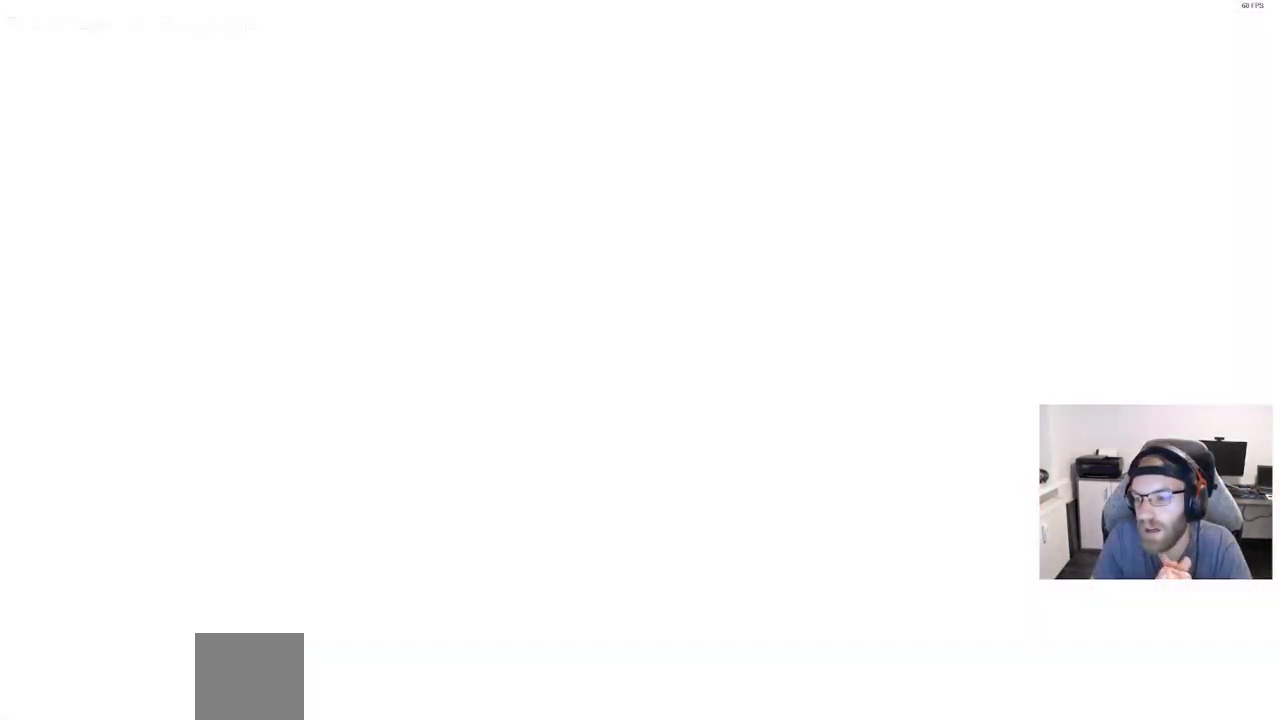
{"buttons": [], "left_stick": "center", "right_stick": "center", "events": []}
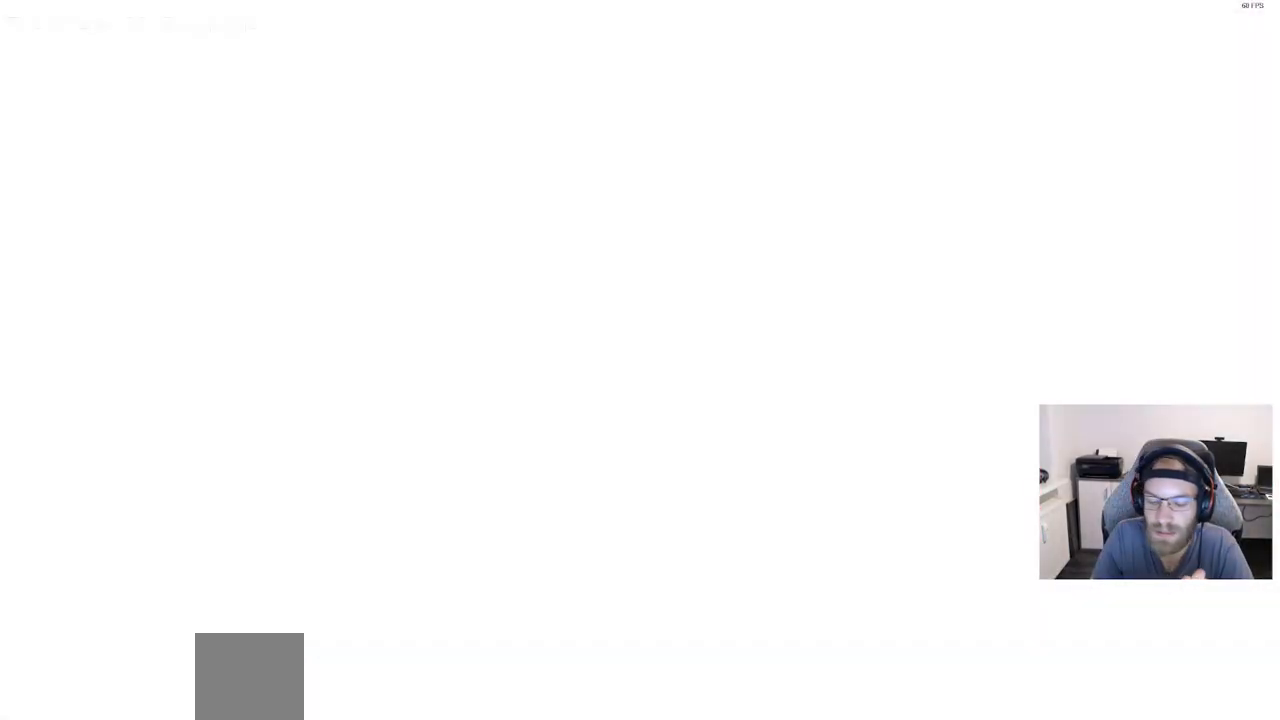
{"buttons": [], "left_stick": "center", "right_stick": "center", "events": []}
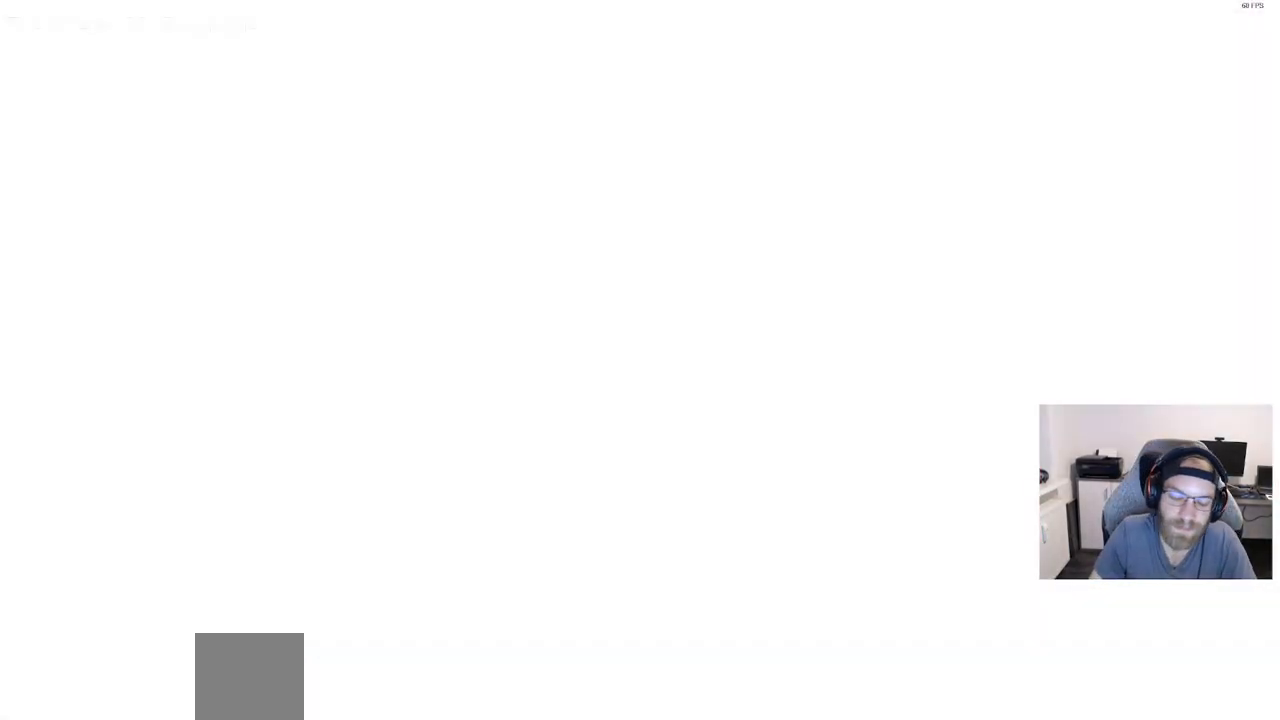
{"buttons": [], "left_stick": "center", "right_stick": "center", "events": [[100, "CROSS", "down"], [233, "CROSS", "up"], [333, "CROSS", "down"], [450, "CROSS", "up"]]}
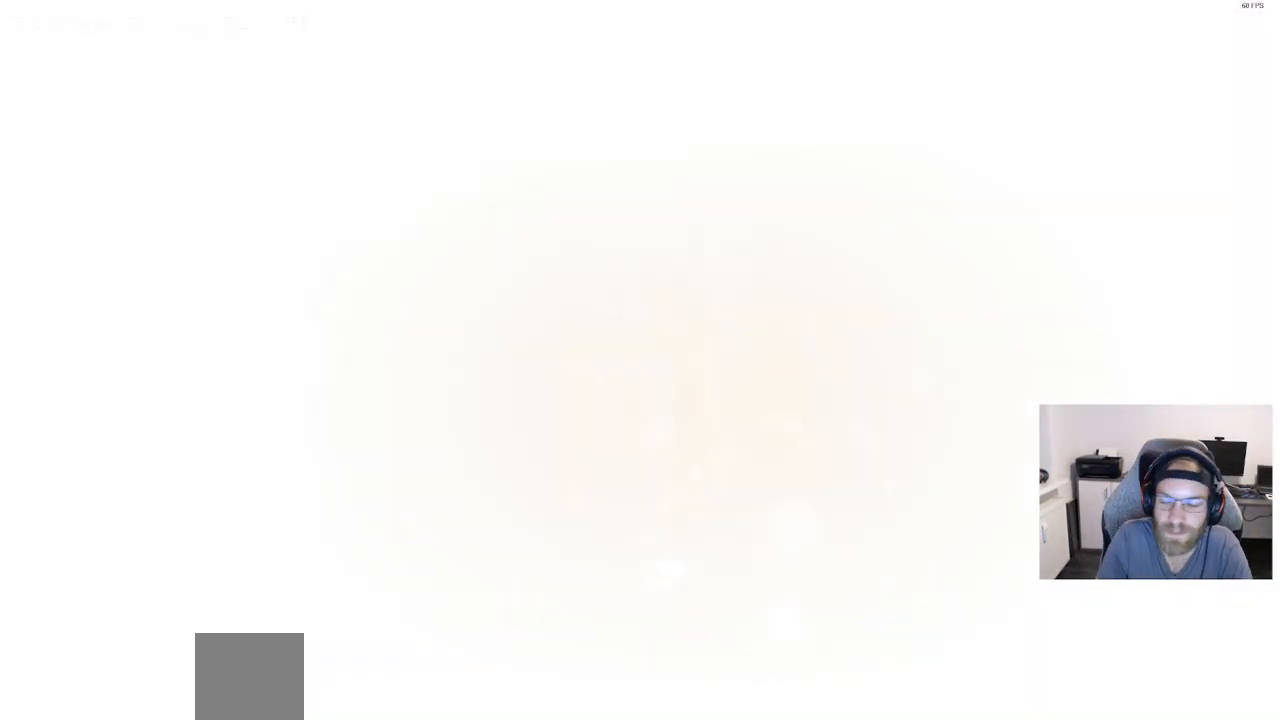
{"buttons": ["CROSS"], "left_stick": "center", "right_stick": "center", "events": [[50, "CROSS", "down"], [150, "CROSS", "up"], [233, "CROSS", "down"], [367, "CROSS", "up"], [433, "CROSS", "down"]]}
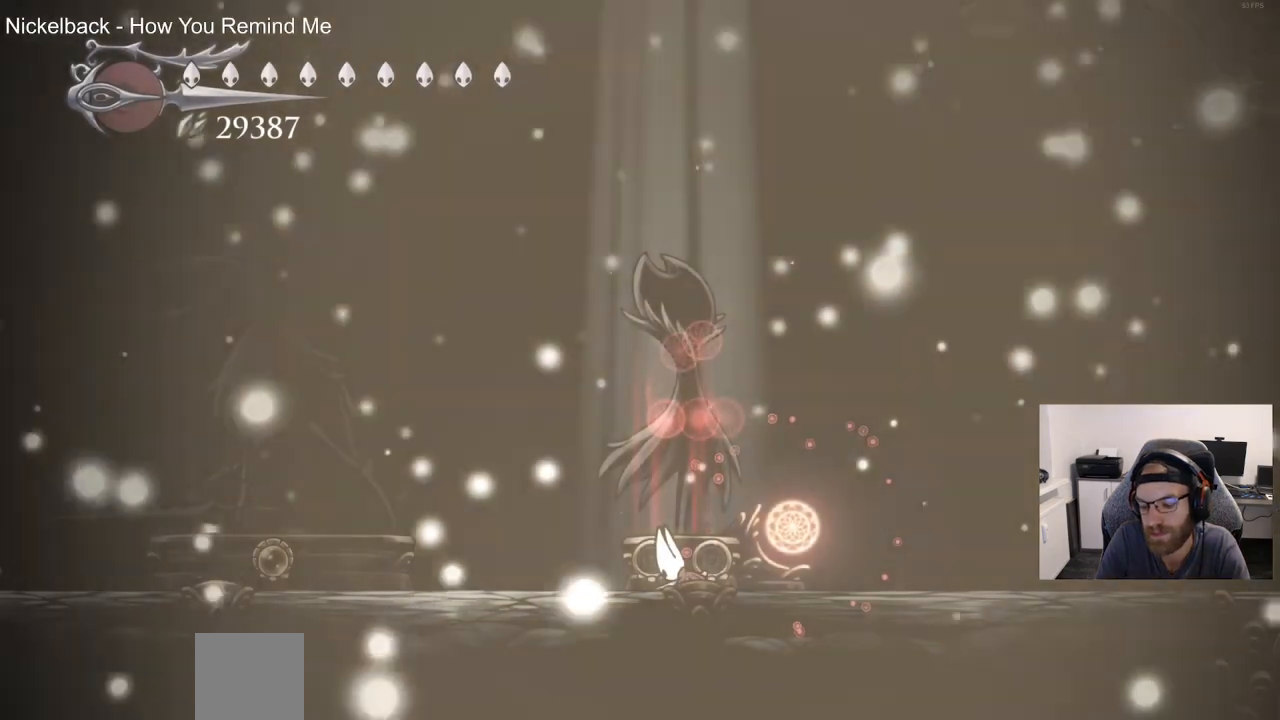
{"buttons": ["DPAD_UP"], "left_stick": "center", "right_stick": "center", "events": [[50, "CROSS", "up"], [150, "CROSS", "down"], [267, "CROSS", "up"], [333, "CROSS", "down"], [450, "DPAD_UP", "down"], [467, "CROSS", "up"]]}
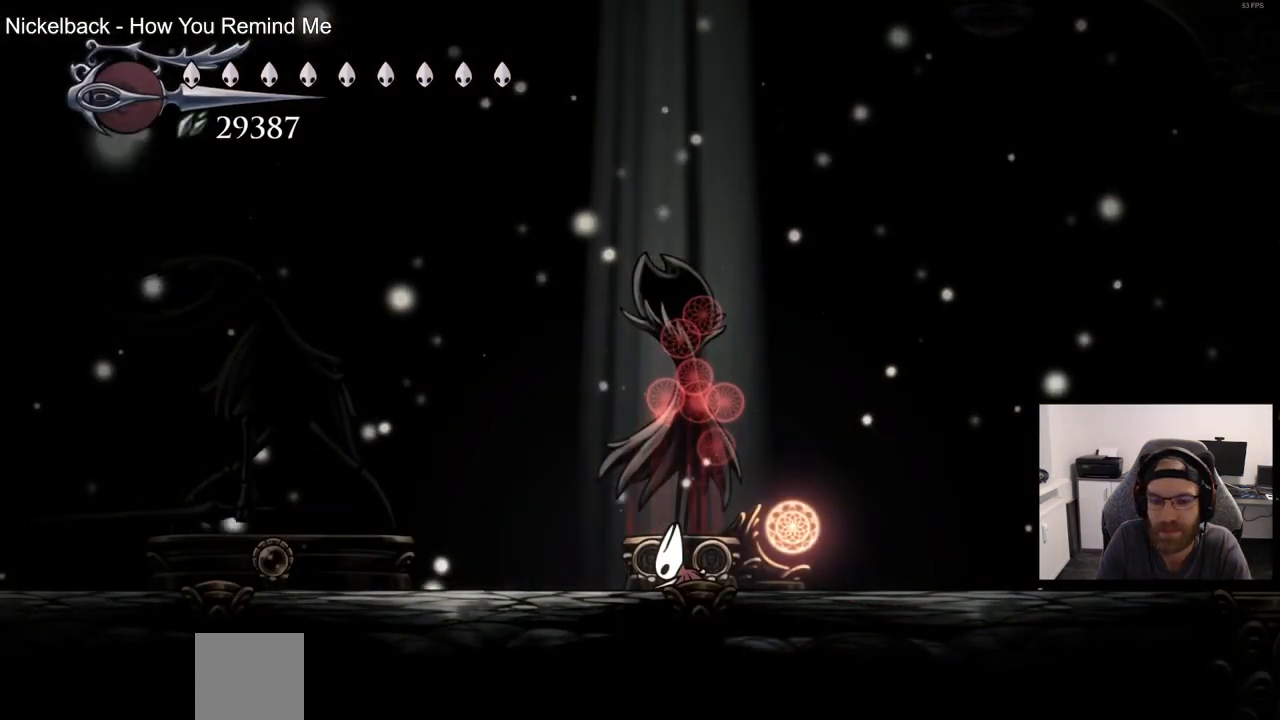
{"buttons": ["CROSS", "DPAD_UP"], "left_stick": "center", "right_stick": "center", "events": [[50, "CROSS", "down"], [100, "DPAD_UP", "up"], [150, "CROSS", "up"], [200, "DPAD_UP", "down"], [250, "CROSS", "down"], [300, "DPAD_UP", "up"], [350, "CROSS", "up"], [383, "DPAD_UP", "down"], [433, "CROSS", "down"]]}
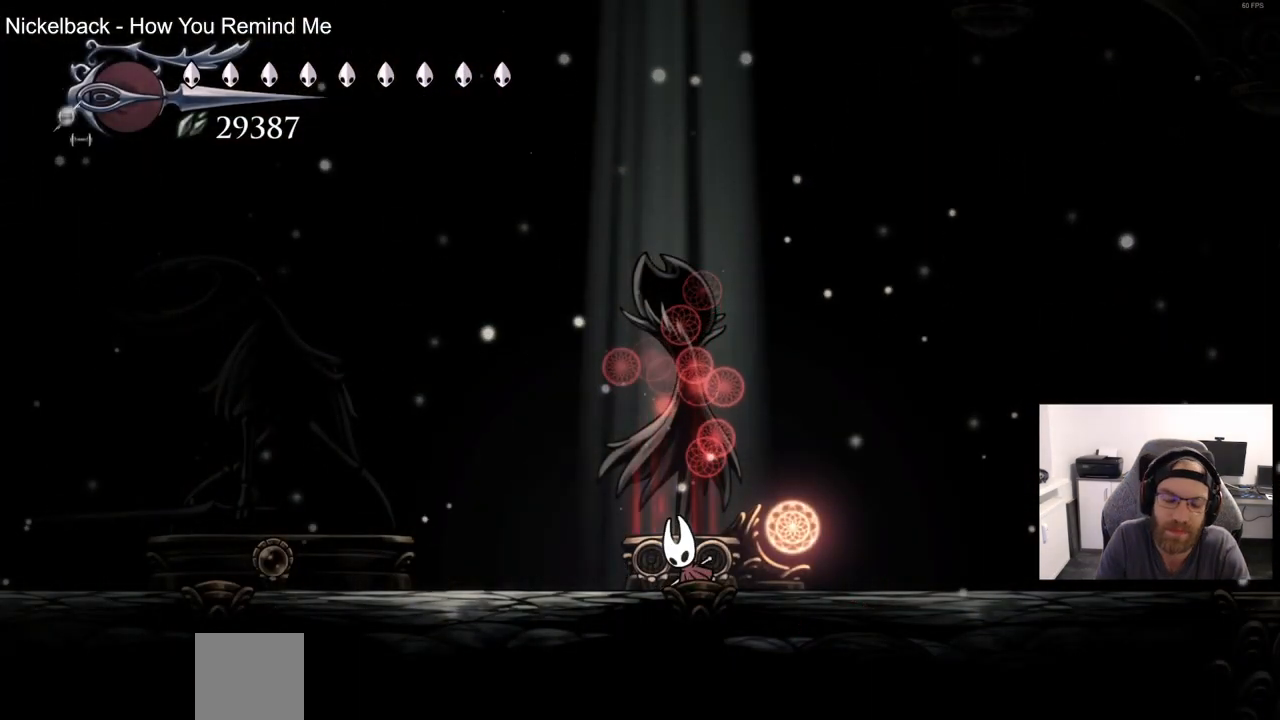
{"buttons": ["DPAD_UP"], "left_stick": "center", "right_stick": "center", "events": [[33, "DPAD_UP", "up"], [50, "CROSS", "up"], [100, "DPAD_UP", "down"], [133, "CROSS", "down"], [200, "DPAD_UP", "up"], [217, "CROSS", "up"], [283, "DPAD_UP", "down"], [400, "DPAD_UP", "up"], [483, "DPAD_UP", "down"]]}
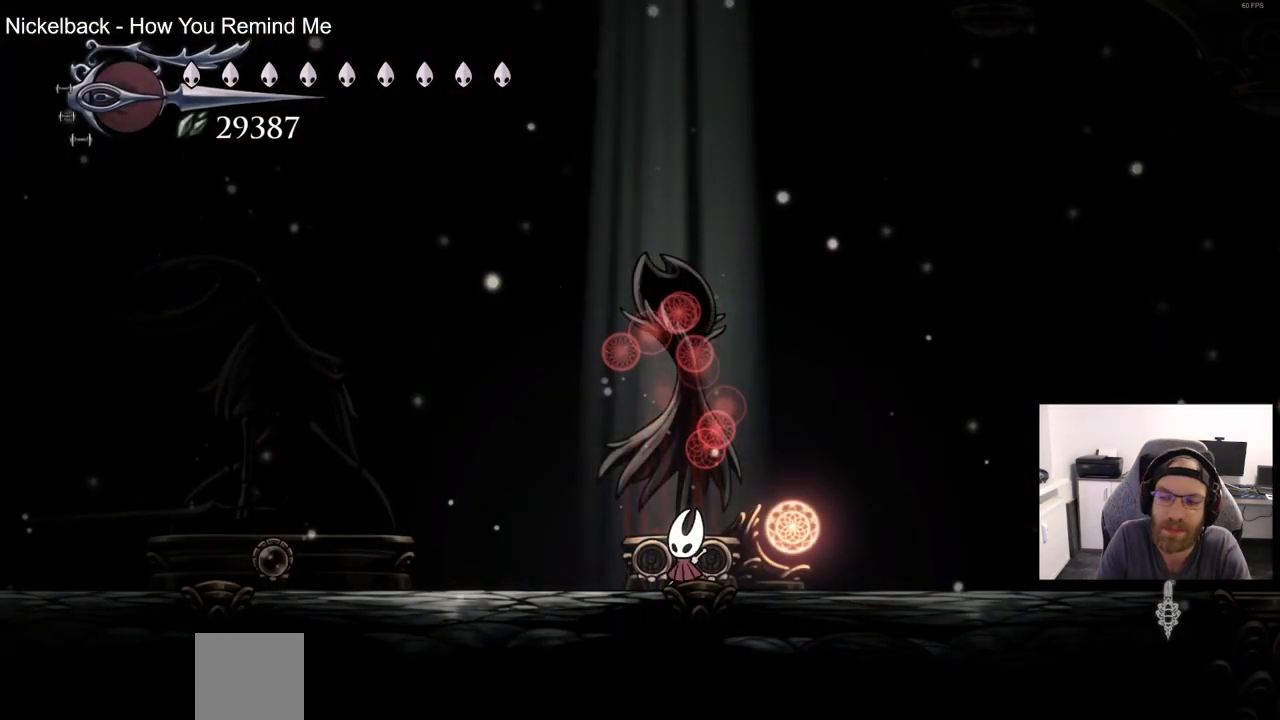
{"buttons": [], "left_stick": "center", "right_stick": "center", "events": [[100, "DPAD_UP", "up"], [183, "DPAD_UP", "down"], [267, "DPAD_UP", "up"], [350, "DPAD_UP", "down"], [450, "DPAD_UP", "up"]]}
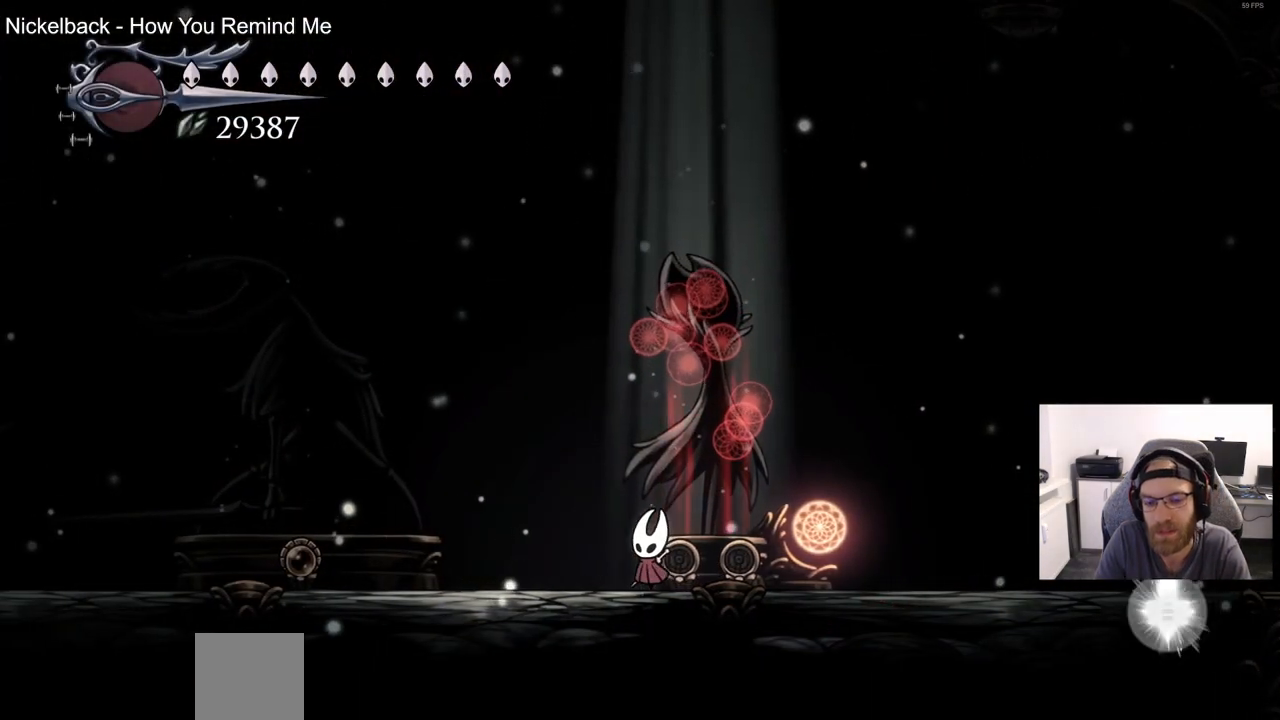
{"buttons": [], "left_stick": "center", "right_stick": "center", "events": [[200, "CROSS", "down"], [283, "CROSS", "up"], [350, "CROSS", "down"], [433, "CROSS", "up"]]}
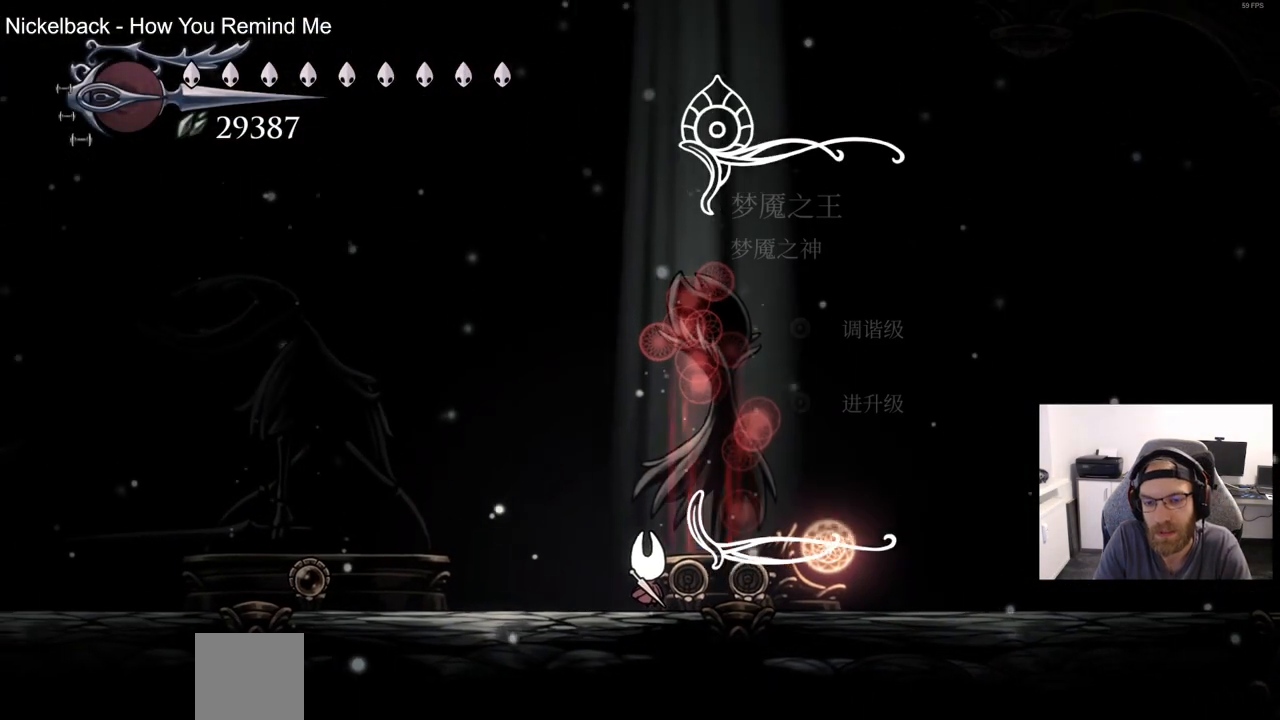
{"buttons": [], "left_stick": "center", "right_stick": "center", "events": []}
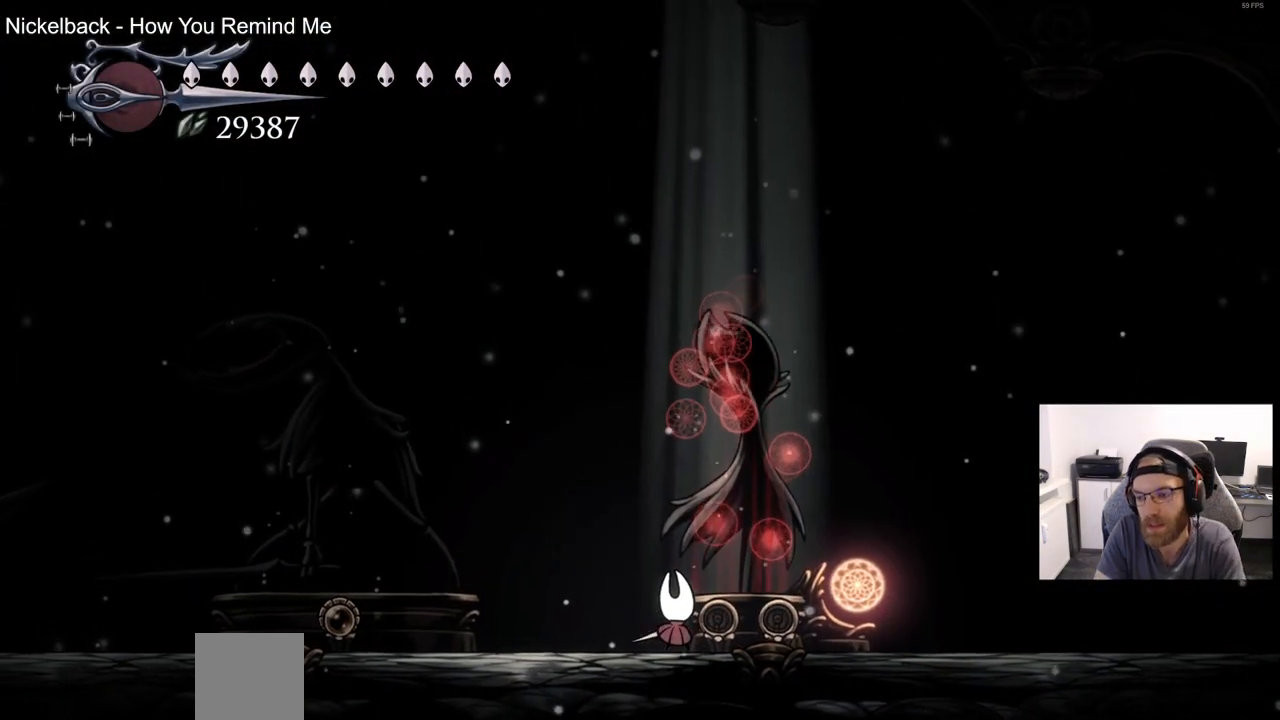
{"buttons": [], "left_stick": "center", "right_stick": "center", "events": []}
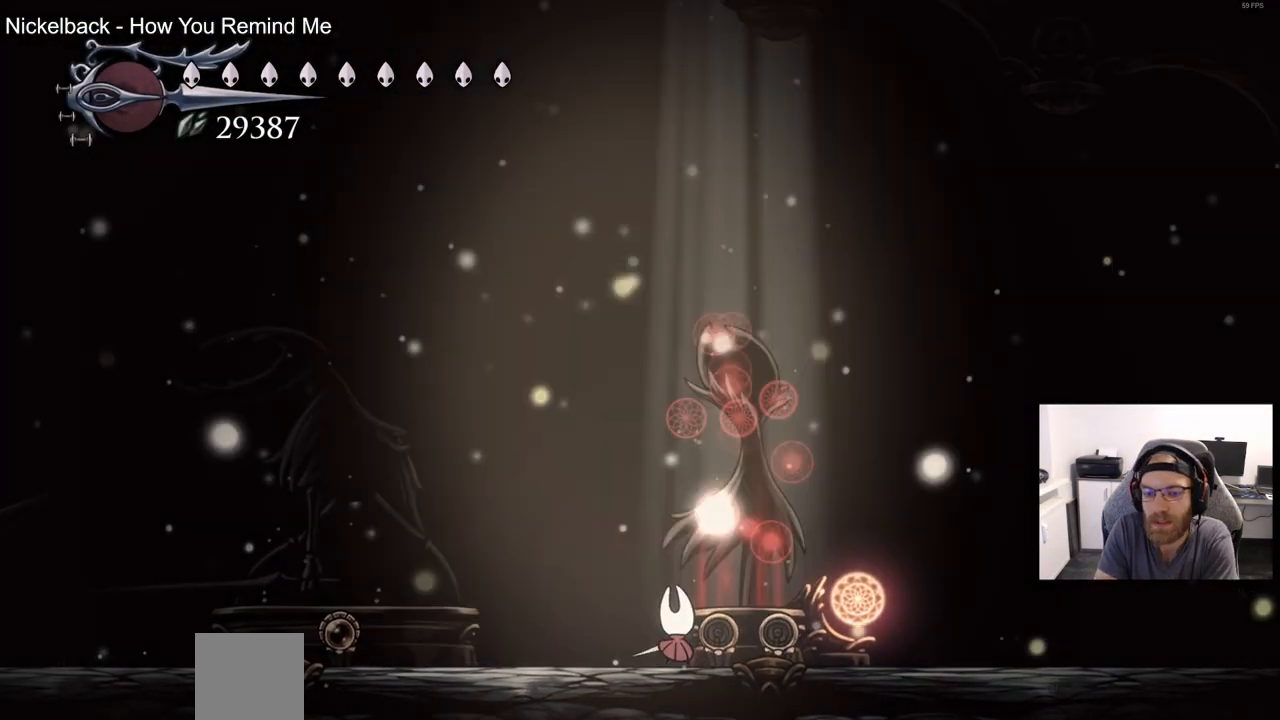
{"buttons": [], "left_stick": "center", "right_stick": "center", "events": []}
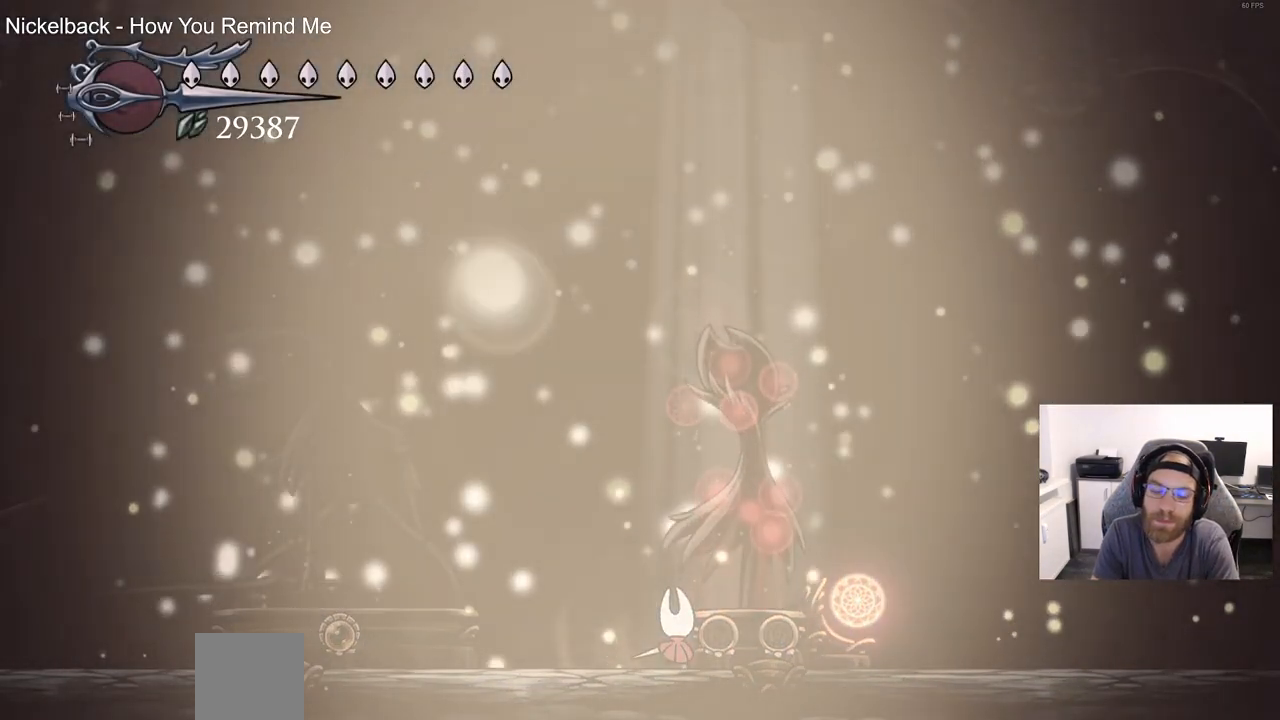
{"buttons": [], "left_stick": "center", "right_stick": "center", "events": []}
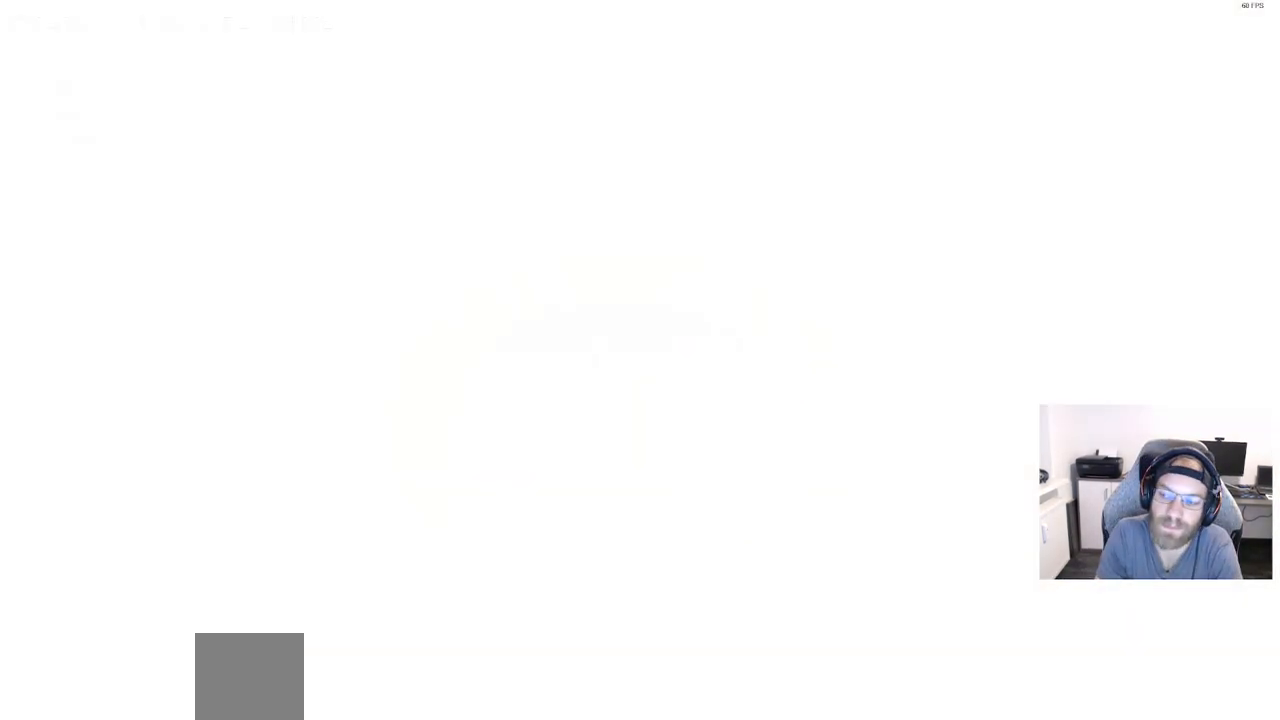
{"buttons": [], "left_stick": "center", "right_stick": "center", "events": []}
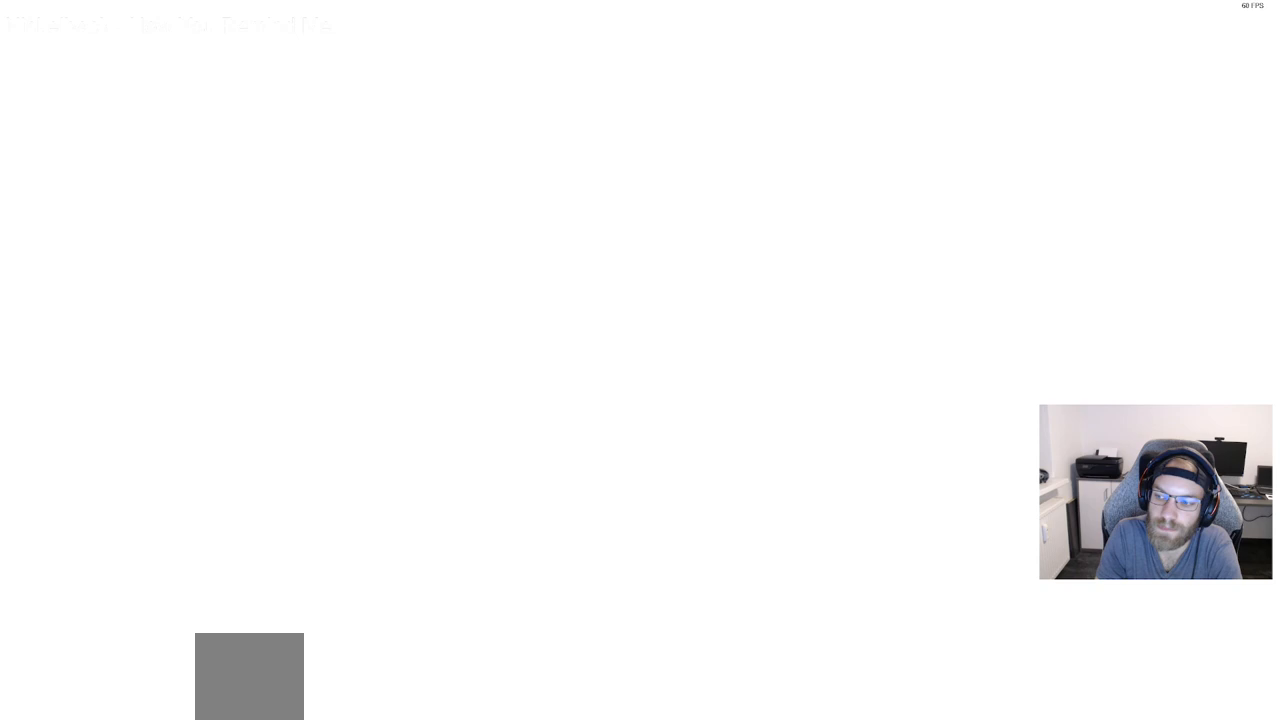
{"buttons": [], "left_stick": "center", "right_stick": "center", "events": []}
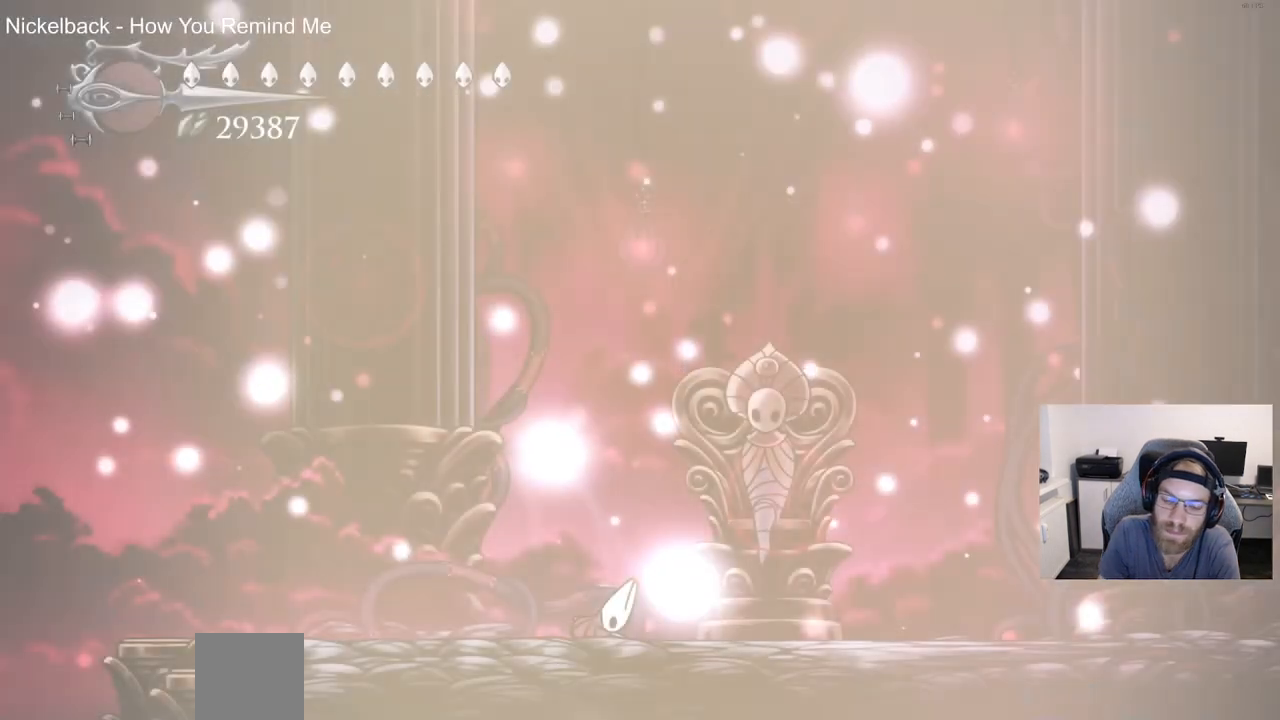
{"buttons": [], "left_stick": "center", "right_stick": "center", "events": [[350, "CROSS", "down"], [467, "CROSS", "up"]]}